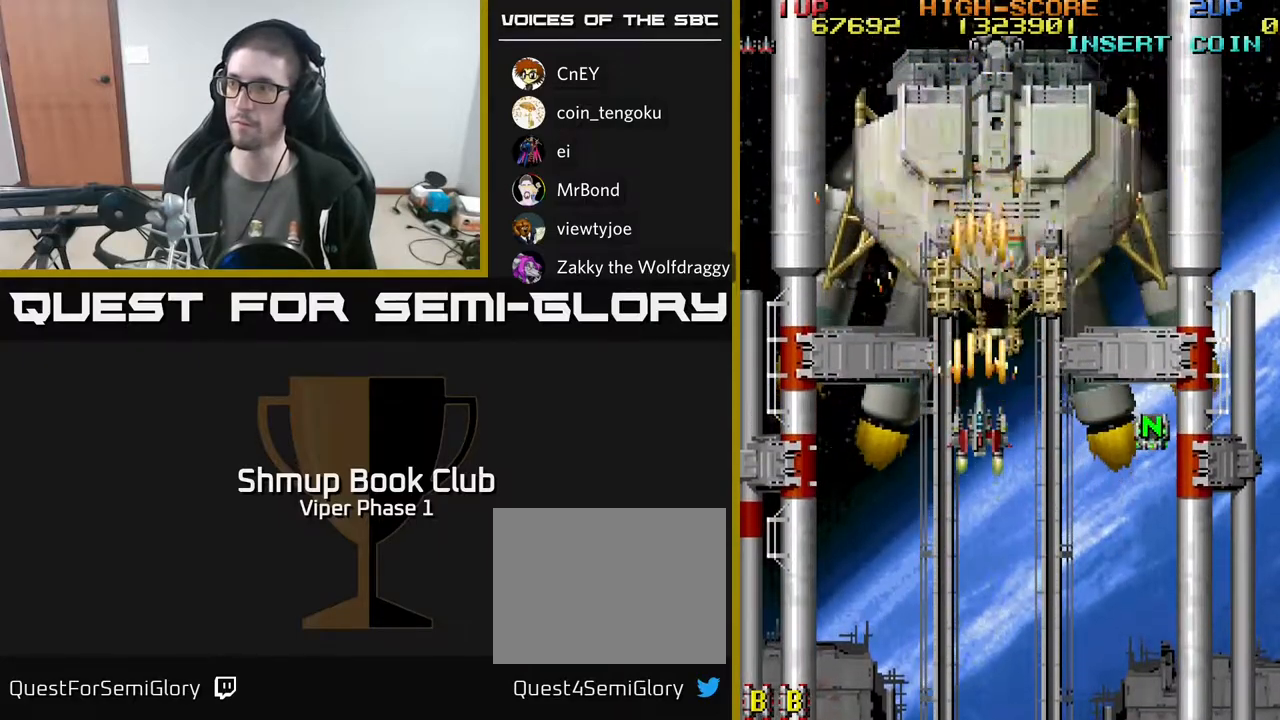
Gameplay with a controller (Xbox layout); each line is a JSON object with the inputs held at the frame after it. "events" lists button and stick changes between this image and that frame as [ms after this image, input, new state], when the widget could be followed in between. Not read: right_stick.
{"buttons": ["A"], "left_stick": "center", "events": []}
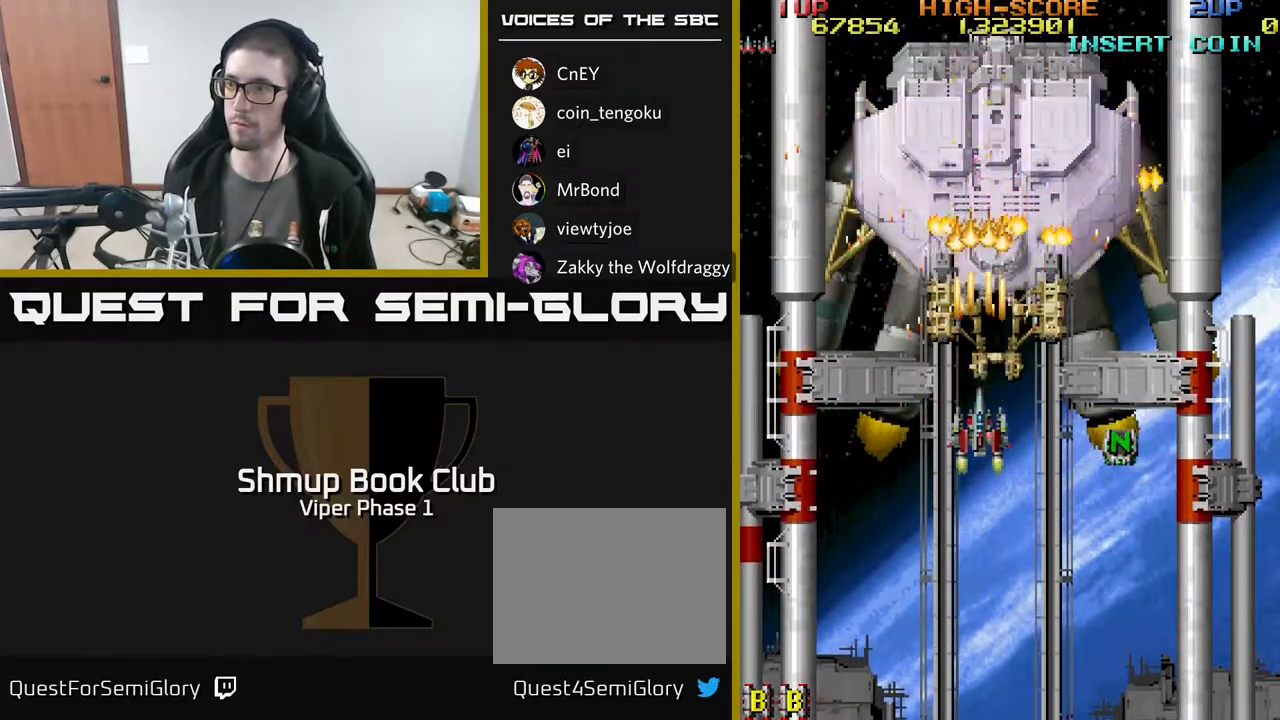
{"buttons": ["A", "DPAD_DOWN"], "left_stick": "center", "events": [[133, "DPAD_LEFT", "down"], [283, "DPAD_DOWN", "down"], [283, "DPAD_LEFT", "up"]]}
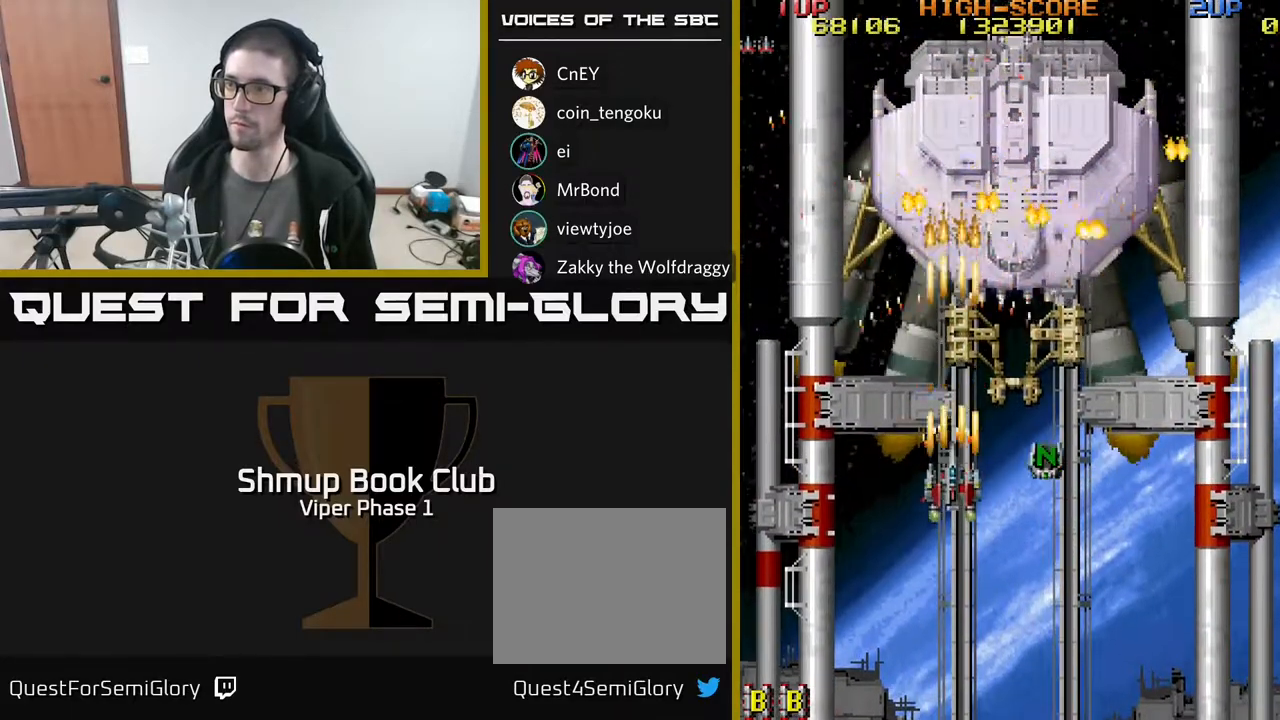
{"buttons": ["A"], "left_stick": "center", "events": [[217, "DPAD_RIGHT", "down"], [317, "DPAD_DOWN", "up"], [500, "DPAD_RIGHT", "up"]]}
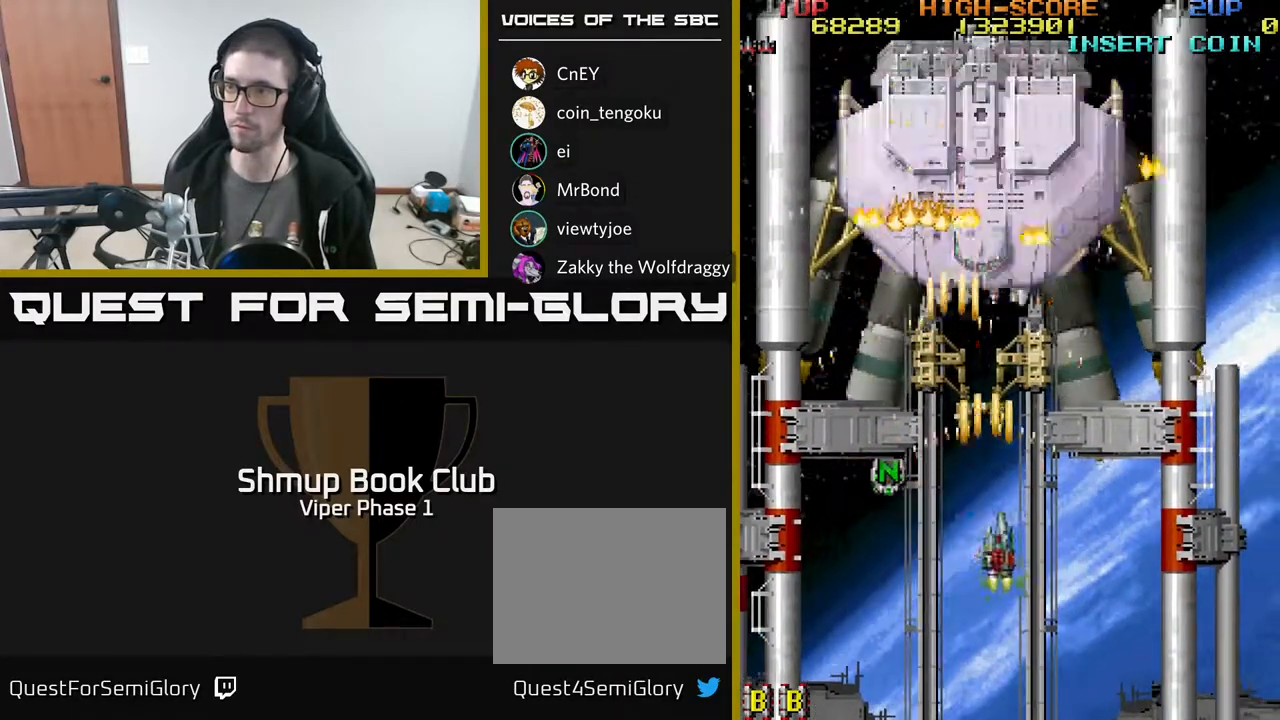
{"buttons": ["A"], "left_stick": "center", "events": [[17, "DPAD_UP", "down"], [250, "DPAD_LEFT", "down"], [317, "DPAD_UP", "up"], [333, "DPAD_LEFT", "up"]]}
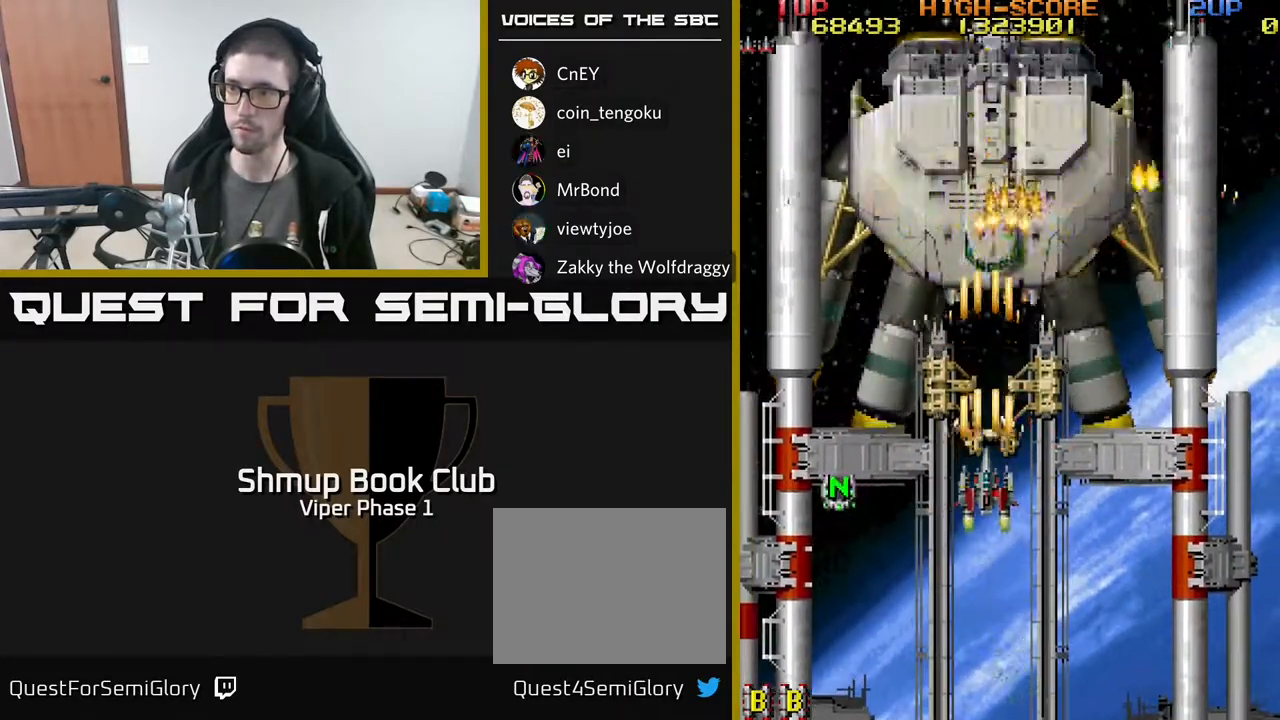
{"buttons": ["A"], "left_stick": "center", "events": []}
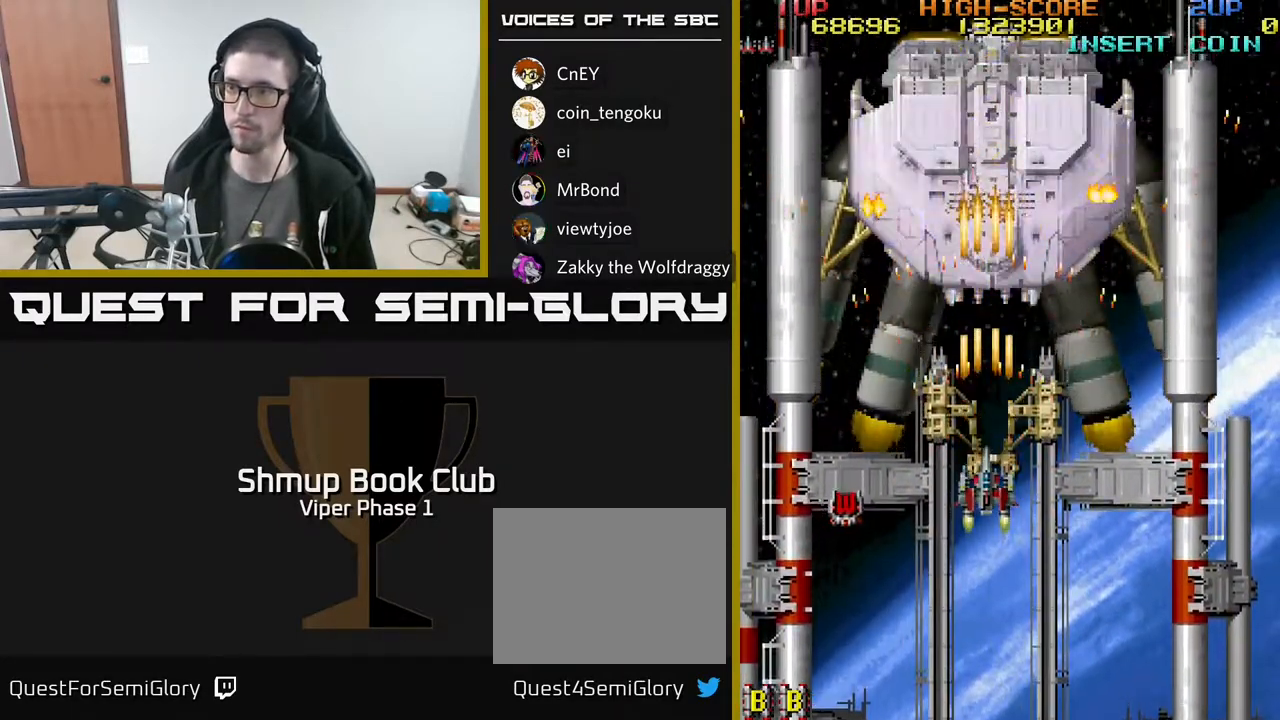
{"buttons": ["A"], "left_stick": "center", "events": [[167, "DPAD_DOWN", "down"], [183, "DPAD_LEFT", "down"], [217, "DPAD_DOWN", "up"], [483, "DPAD_LEFT", "up"]]}
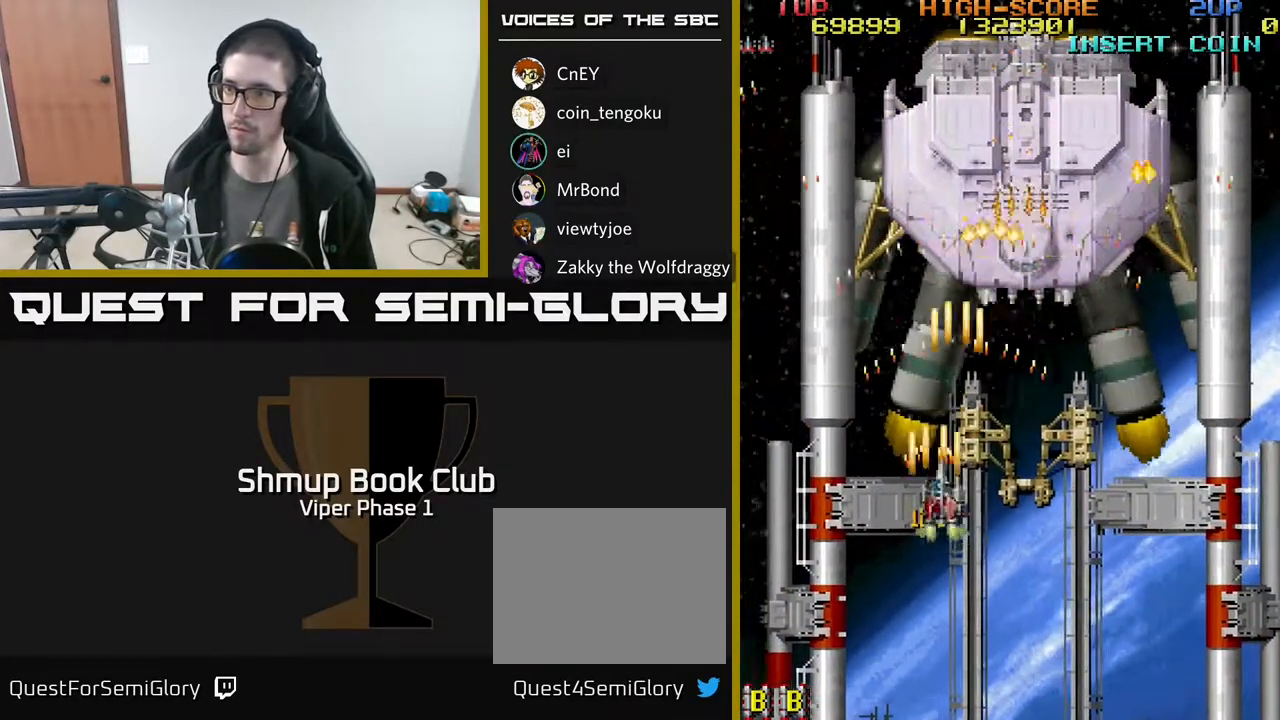
{"buttons": ["A"], "left_stick": "center", "events": [[17, "DPAD_RIGHT", "down"], [17, "DPAD_UP", "down"], [317, "DPAD_RIGHT", "up"], [467, "DPAD_UP", "up"]]}
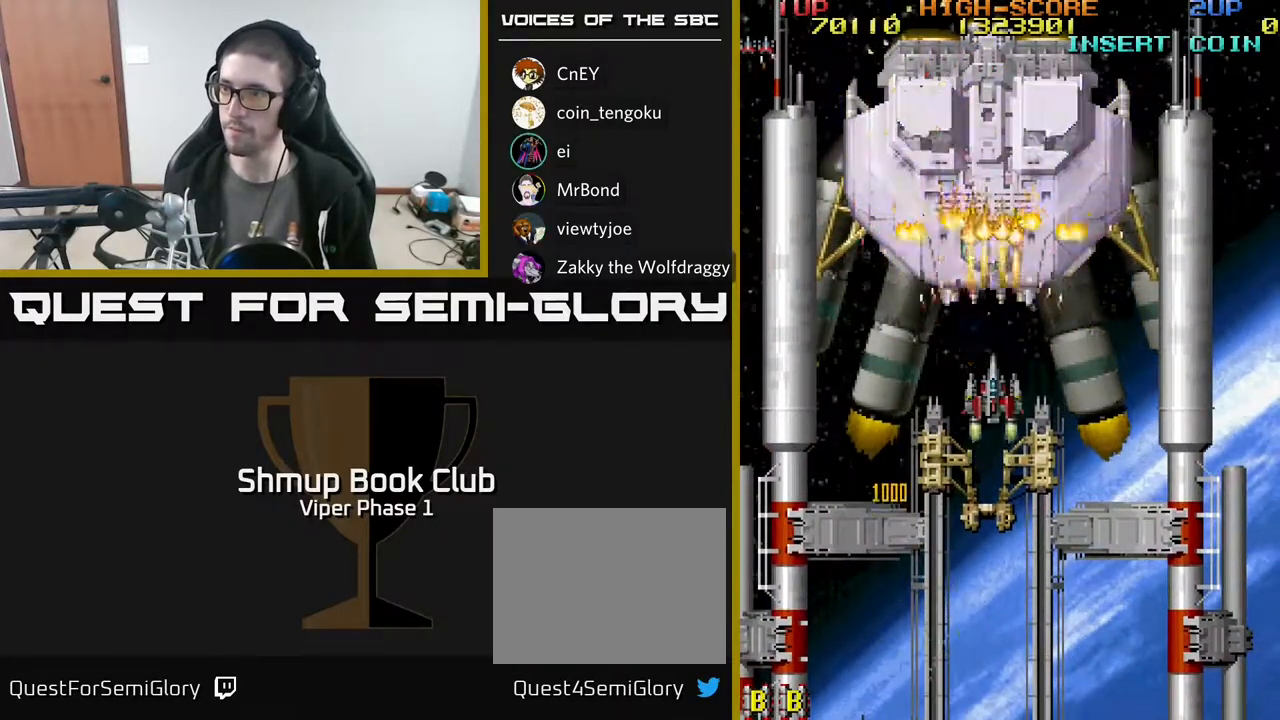
{"buttons": ["A"], "left_stick": "center", "events": []}
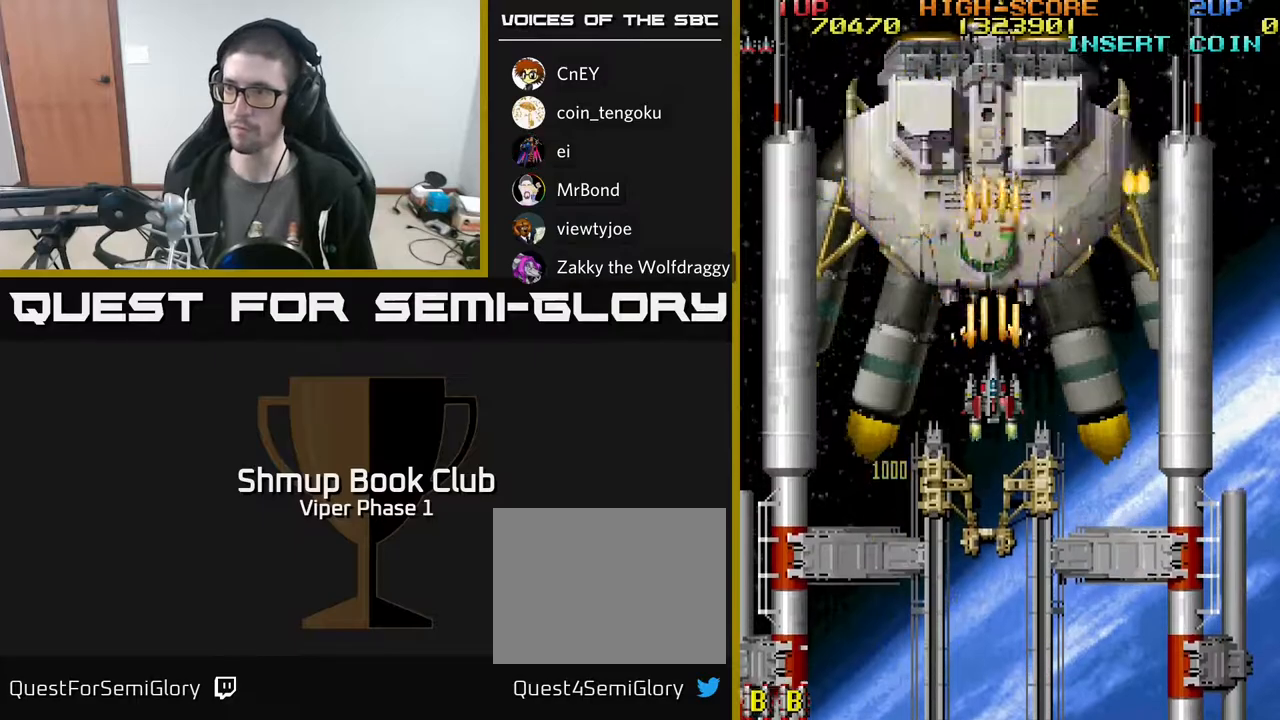
{"buttons": ["A", "DPAD_DOWN"], "left_stick": "center", "events": [[467, "DPAD_DOWN", "down"]]}
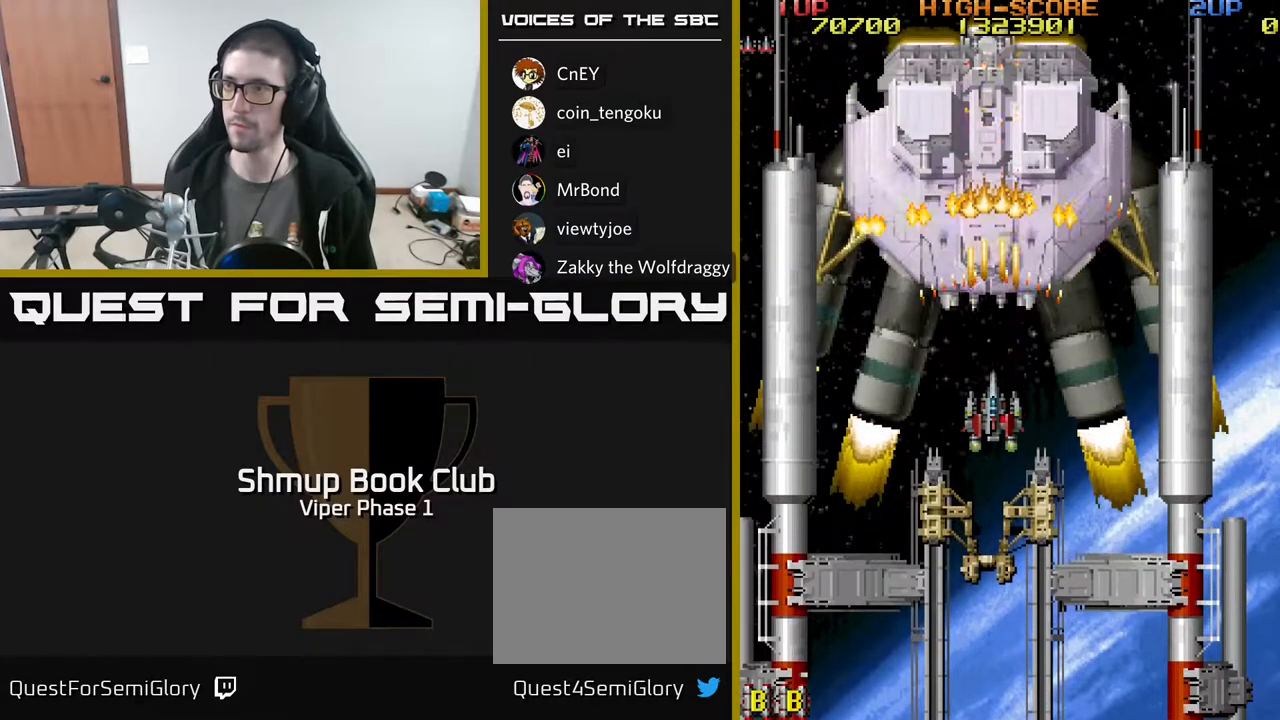
{"buttons": ["A"], "left_stick": "center", "events": [[183, "DPAD_DOWN", "up"]]}
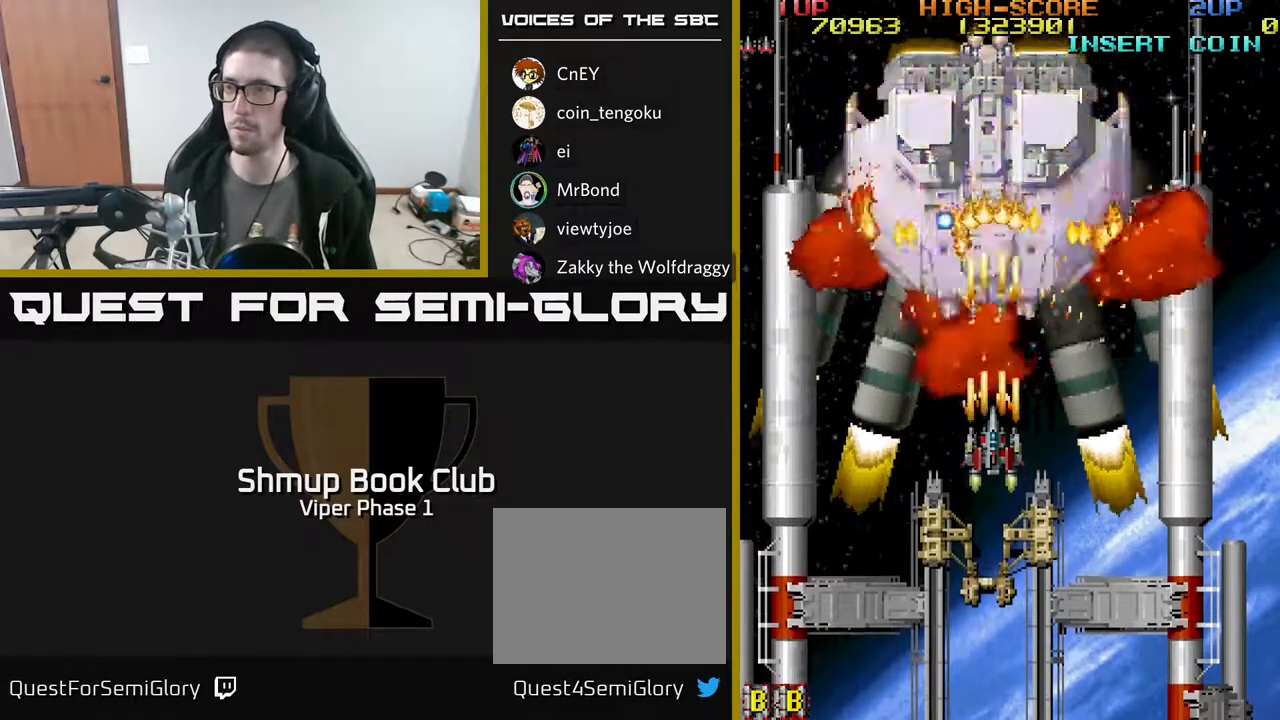
{"buttons": ["A", "DPAD_DOWN", "DPAD_RIGHT"], "left_stick": "center", "events": [[167, "DPAD_DOWN", "down"], [350, "DPAD_RIGHT", "down"]]}
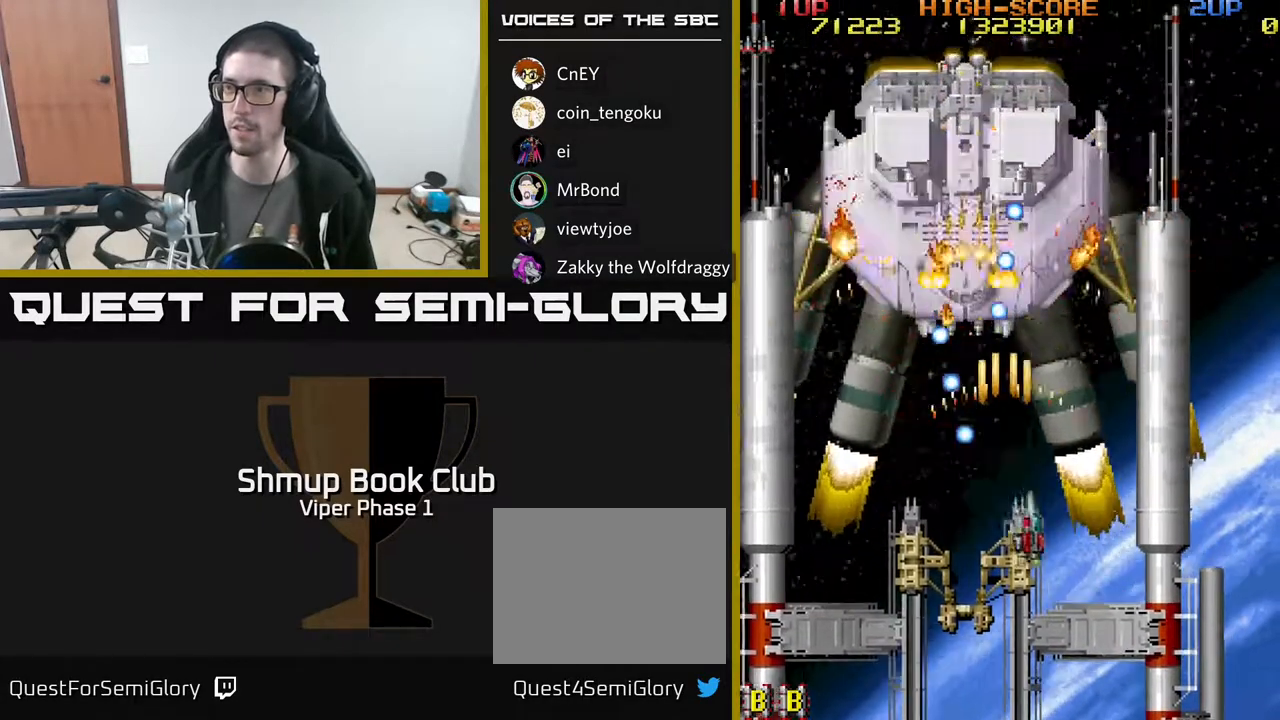
{"buttons": ["A"], "left_stick": "center", "events": [[283, "DPAD_RIGHT", "up"], [300, "DPAD_DOWN", "up"]]}
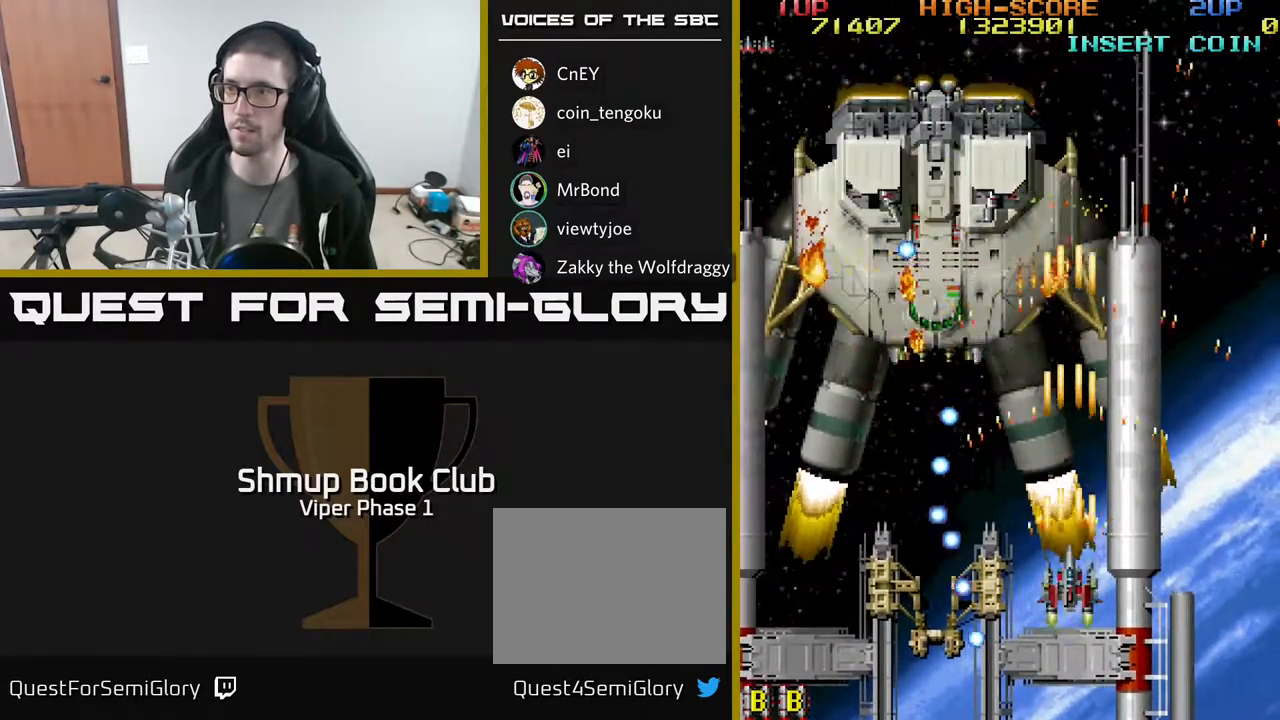
{"buttons": ["A", "DPAD_LEFT"], "left_stick": "center", "events": [[367, "DPAD_LEFT", "down"]]}
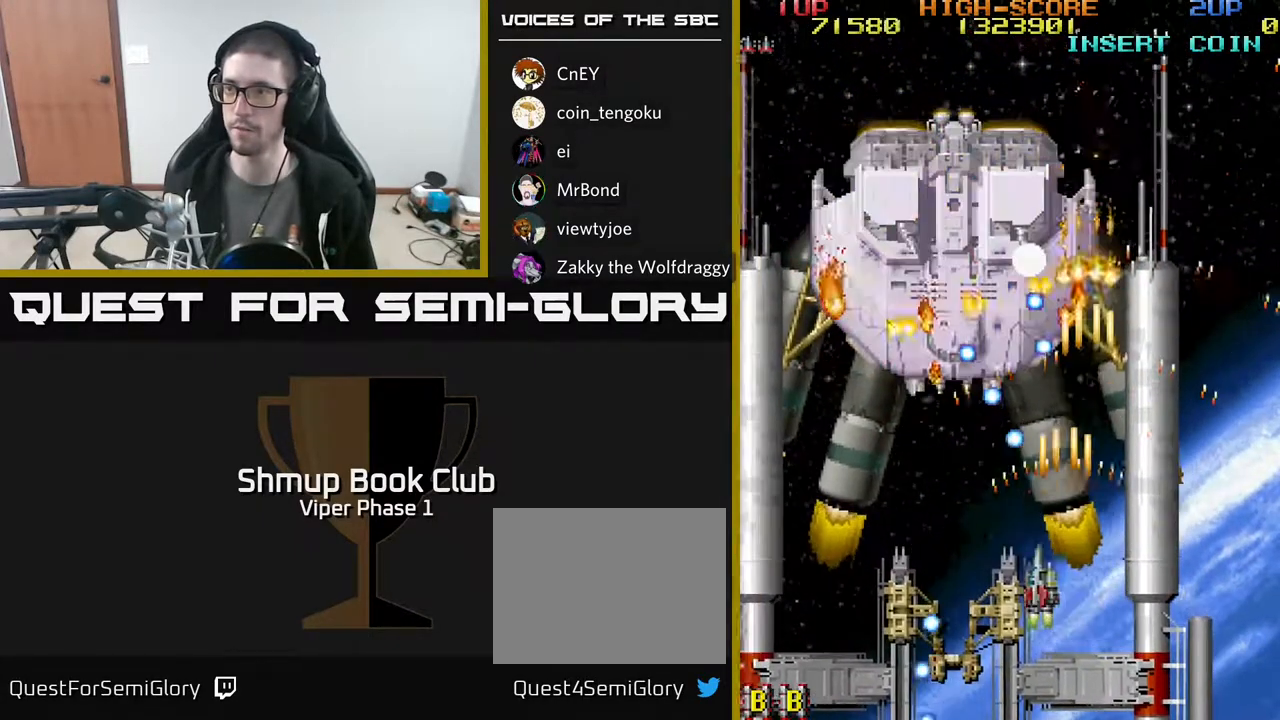
{"buttons": ["A", "DPAD_LEFT"], "left_stick": "center", "events": [[250, "DPAD_UP", "down"], [467, "DPAD_UP", "up"]]}
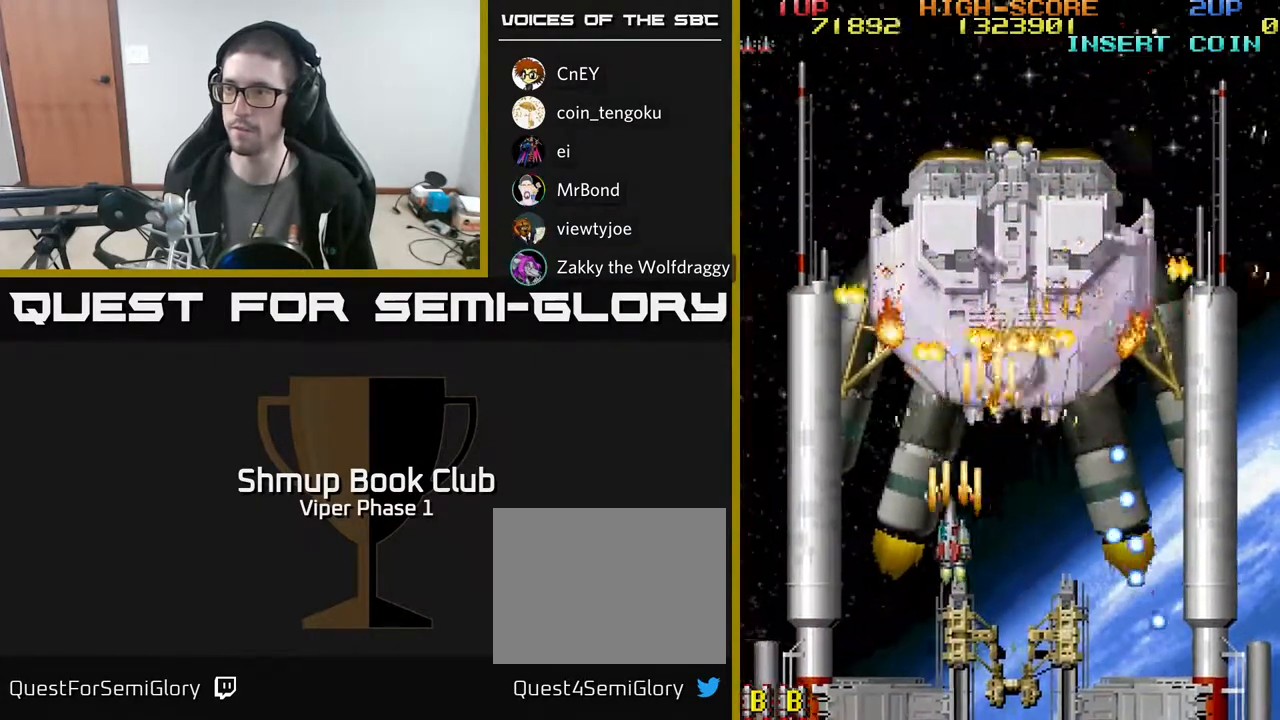
{"buttons": ["A"], "left_stick": "center", "events": [[33, "DPAD_LEFT", "up"]]}
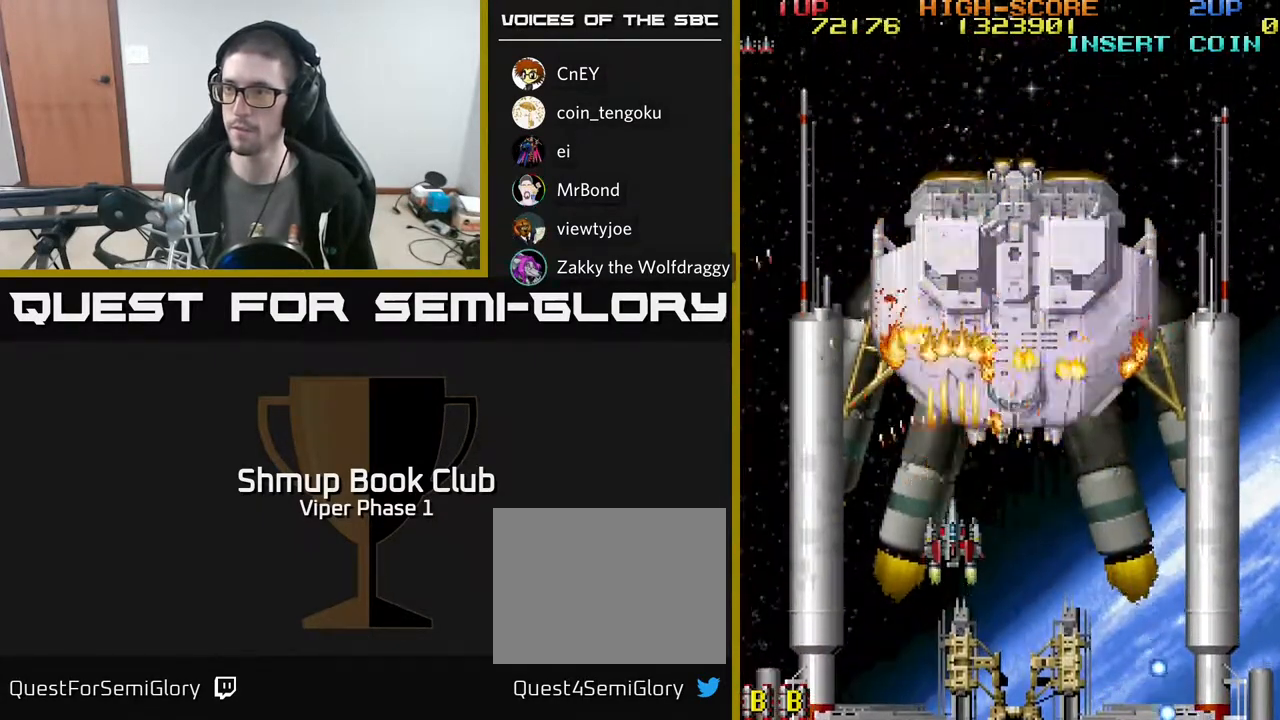
{"buttons": ["A"], "left_stick": "center", "events": [[183, "DPAD_RIGHT", "down"], [350, "DPAD_RIGHT", "up"], [350, "DPAD_UP", "down"], [433, "DPAD_LEFT", "down"], [450, "DPAD_LEFT", "up"], [450, "DPAD_UP", "up"]]}
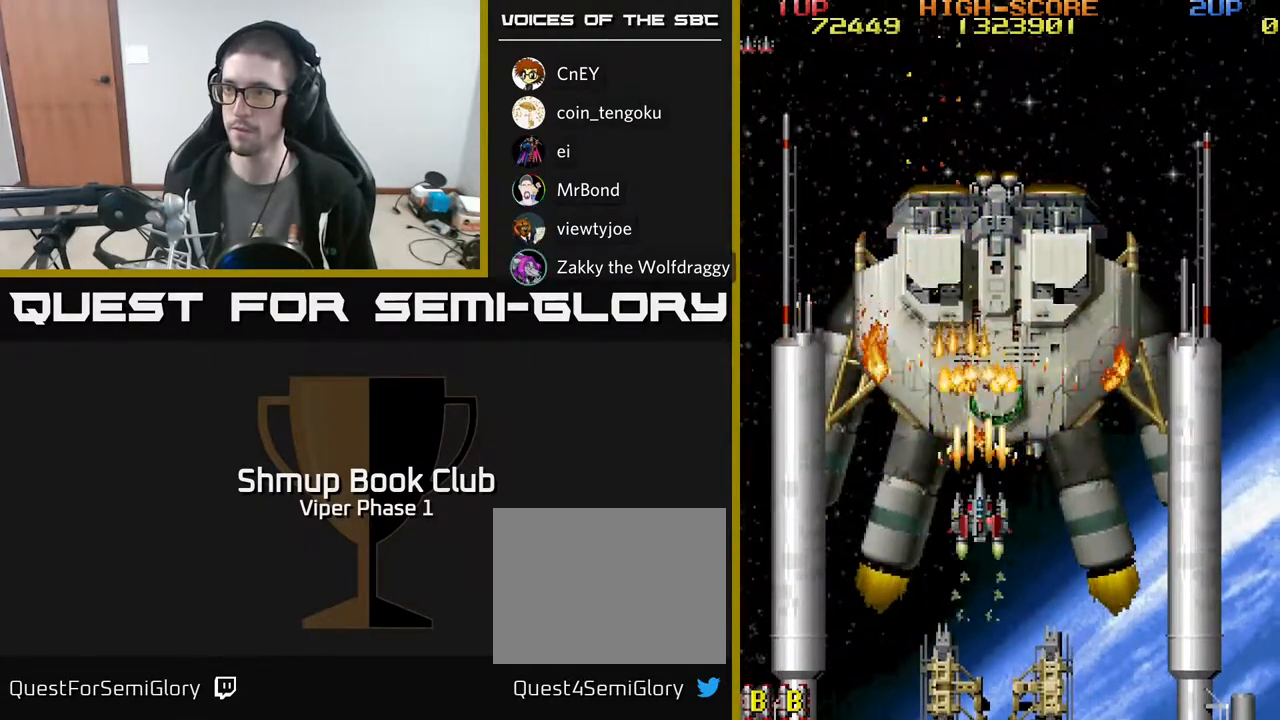
{"buttons": ["A"], "left_stick": "center", "events": [[183, "DPAD_RIGHT", "down"], [250, "DPAD_RIGHT", "up"]]}
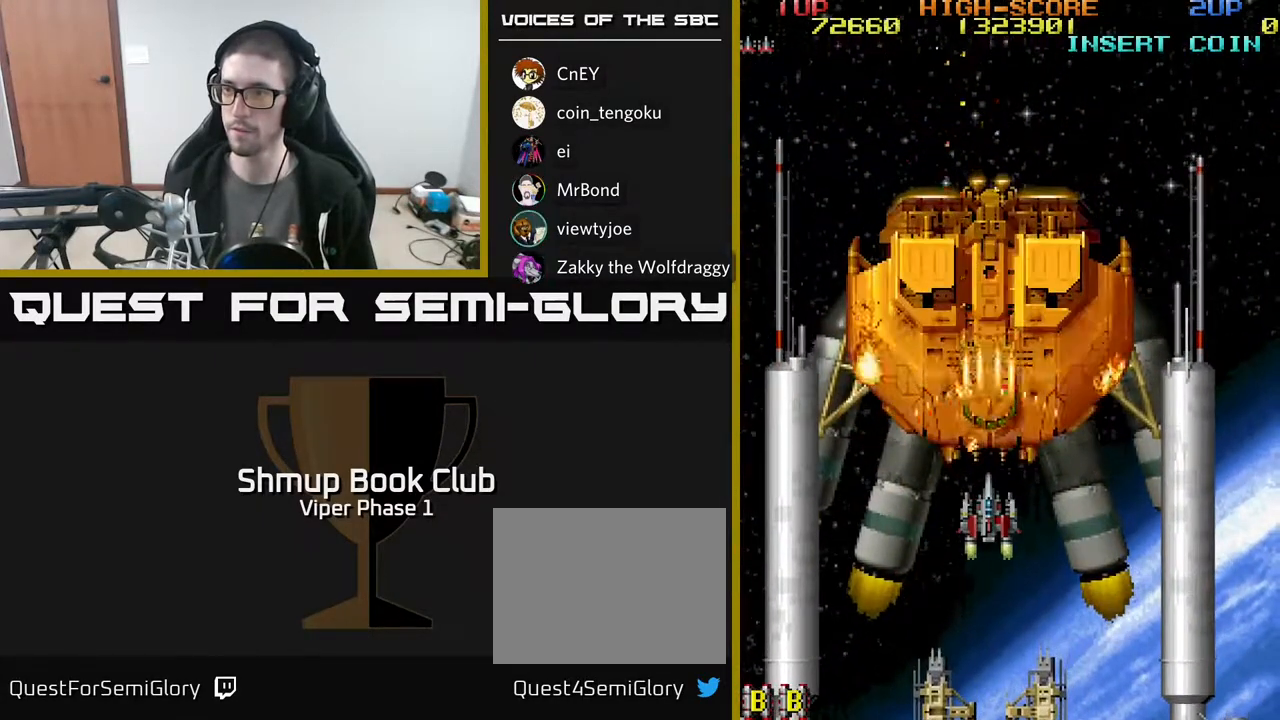
{"buttons": ["A"], "left_stick": "center", "events": [[200, "DPAD_DOWN", "down"], [283, "DPAD_DOWN", "up"]]}
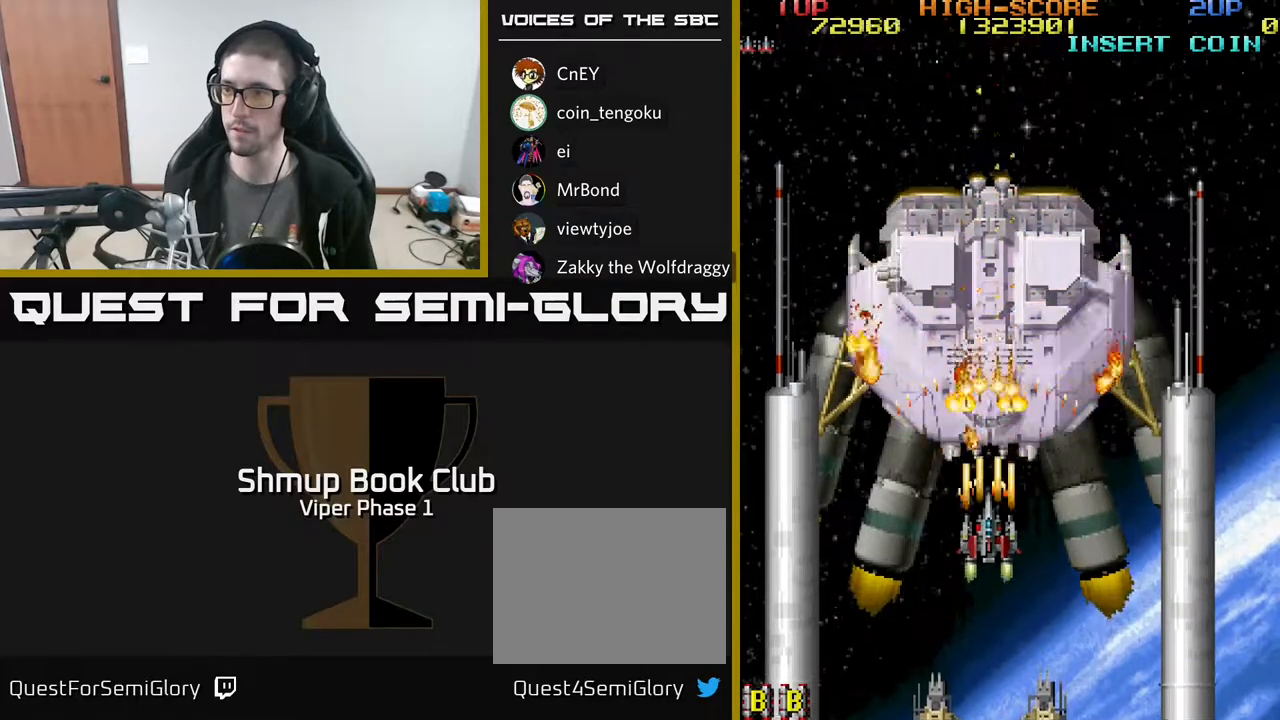
{"buttons": ["A", "DPAD_DOWN", "DPAD_RIGHT"], "left_stick": "center", "events": [[467, "DPAD_DOWN", "down"], [500, "DPAD_RIGHT", "down"]]}
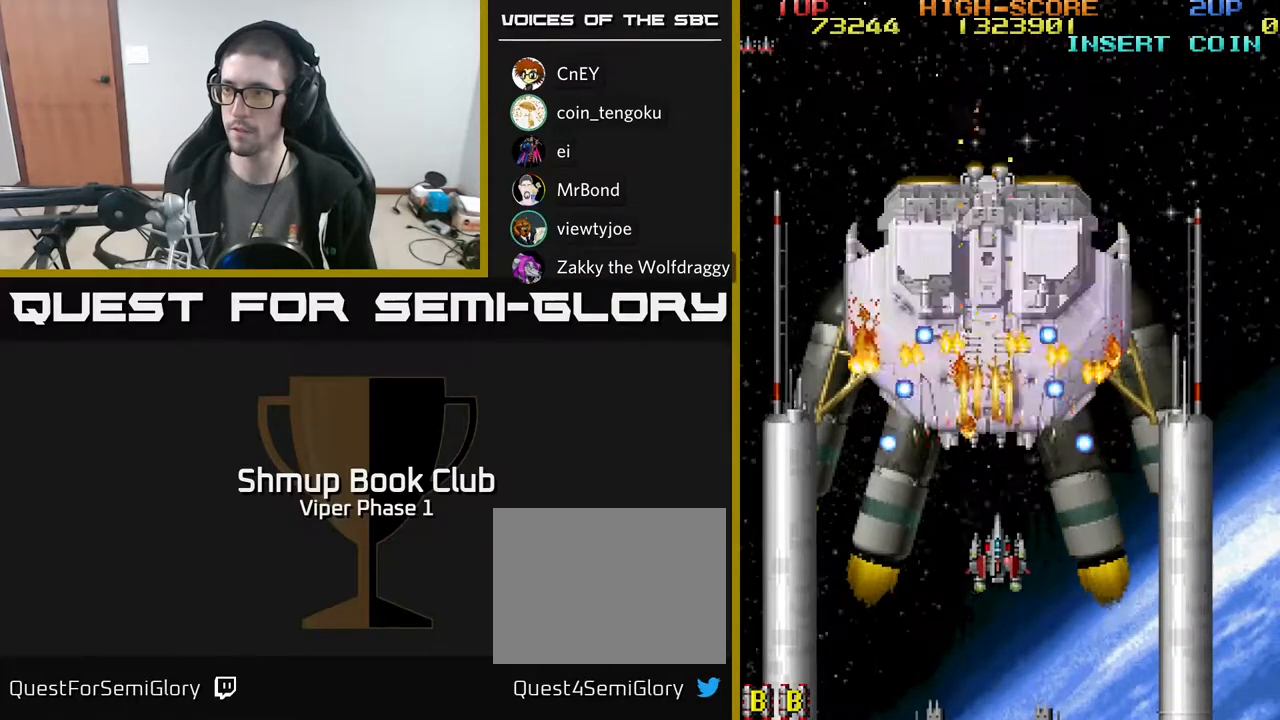
{"buttons": ["A", "DPAD_LEFT"], "left_stick": "center", "events": [[117, "DPAD_RIGHT", "up"], [450, "DPAD_DOWN", "up"], [467, "DPAD_LEFT", "down"]]}
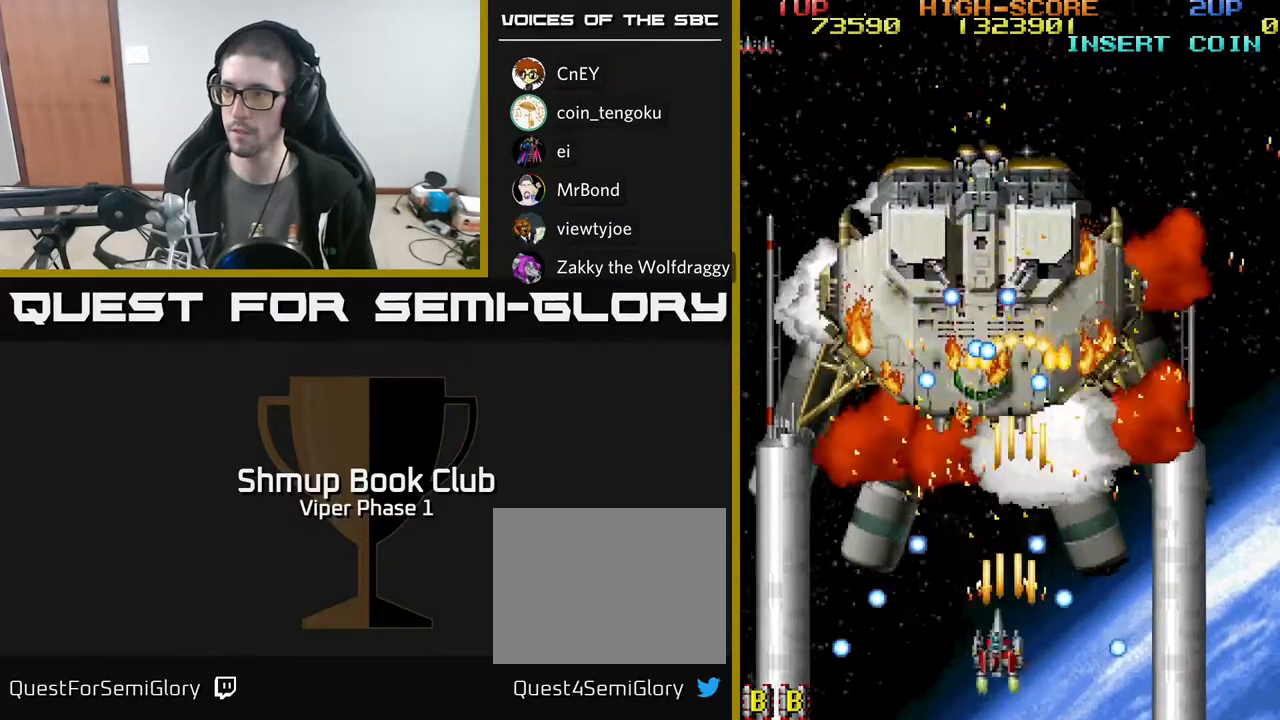
{"buttons": ["A"], "left_stick": "center", "events": [[100, "DPAD_LEFT", "up"]]}
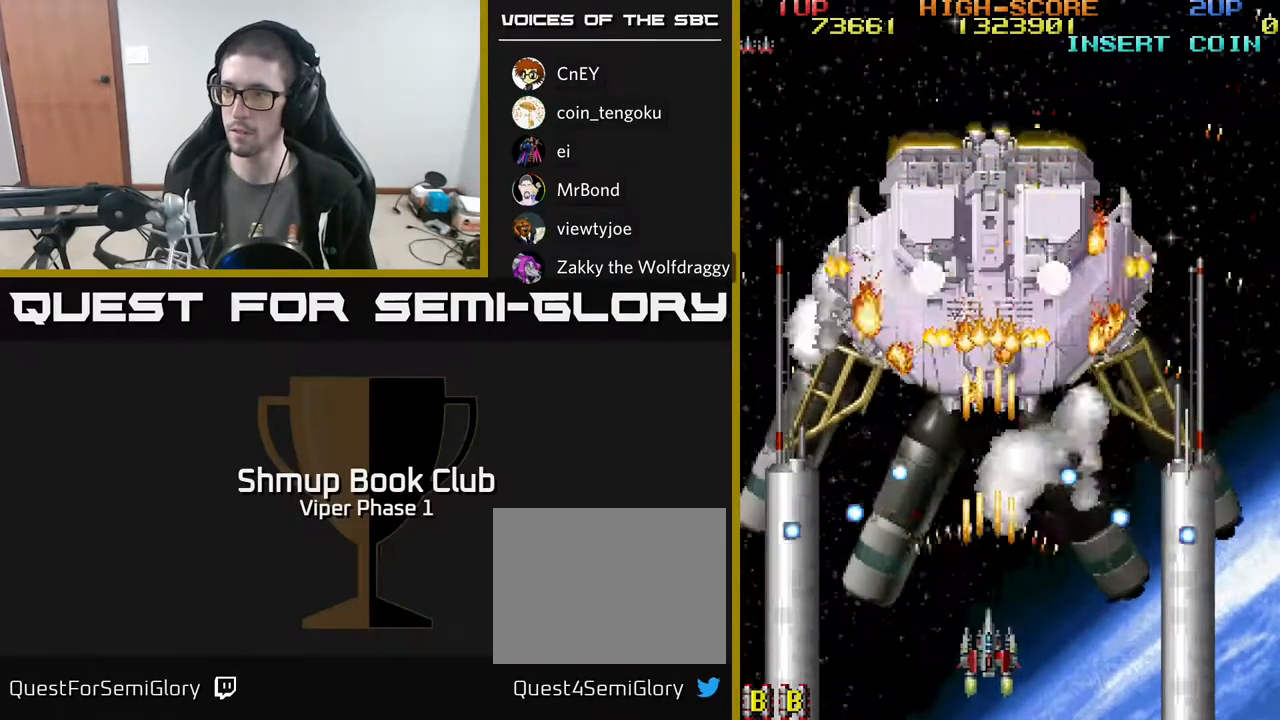
{"buttons": ["A", "DPAD_RIGHT"], "left_stick": "center", "events": [[333, "DPAD_RIGHT", "down"]]}
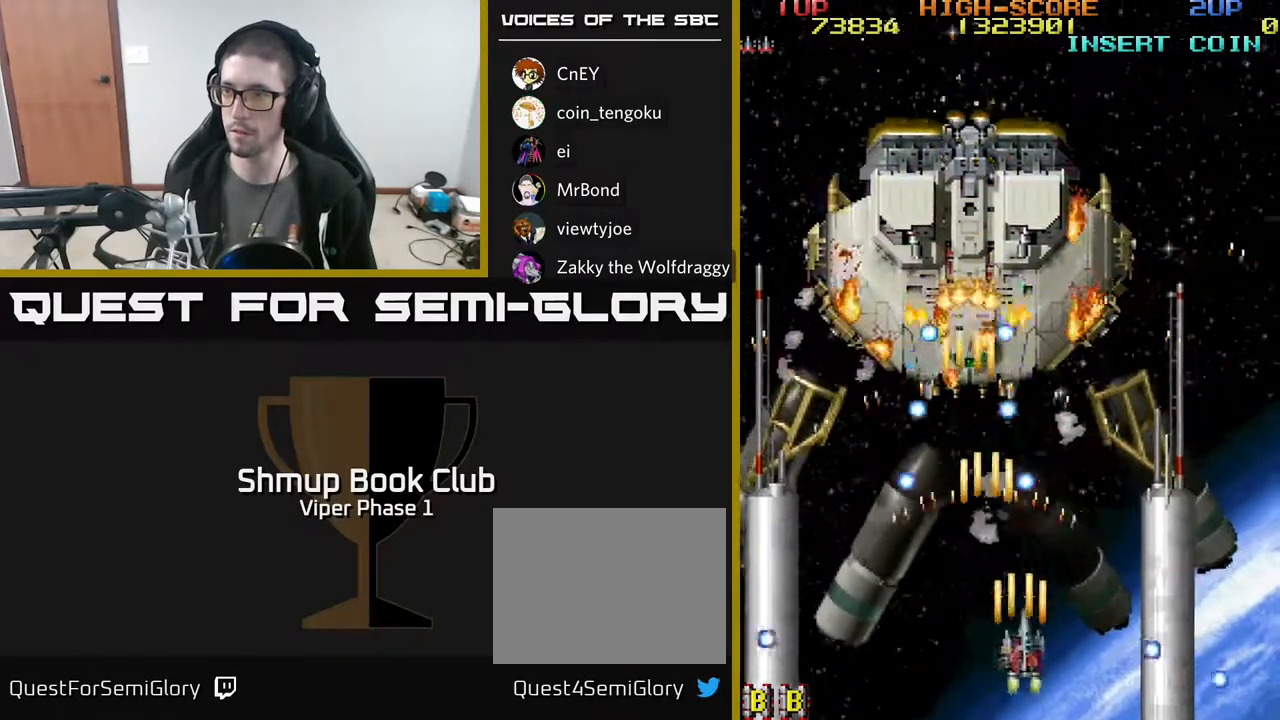
{"buttons": ["A"], "left_stick": "center", "events": [[50, "DPAD_UP", "down"], [283, "DPAD_UP", "up"], [383, "DPAD_RIGHT", "up"]]}
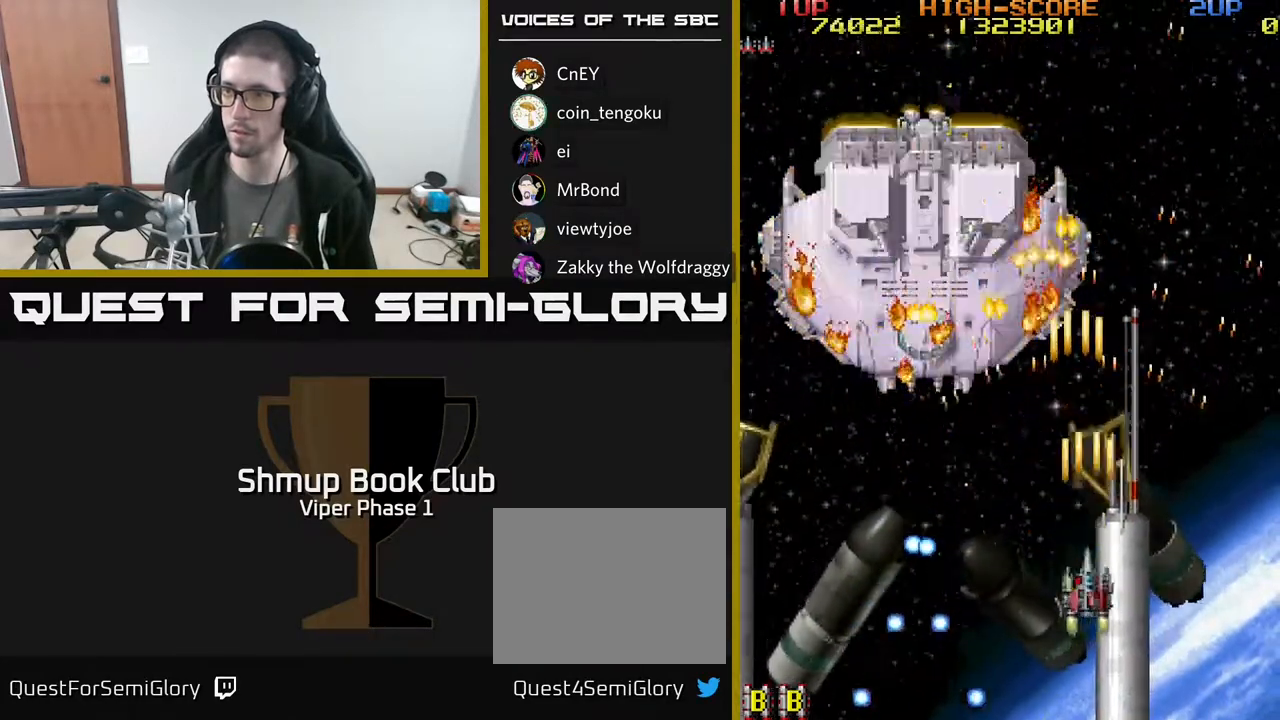
{"buttons": ["A", "DPAD_UP", "DPAD_LEFT"], "left_stick": "center", "events": [[100, "DPAD_LEFT", "down"], [417, "DPAD_UP", "down"]]}
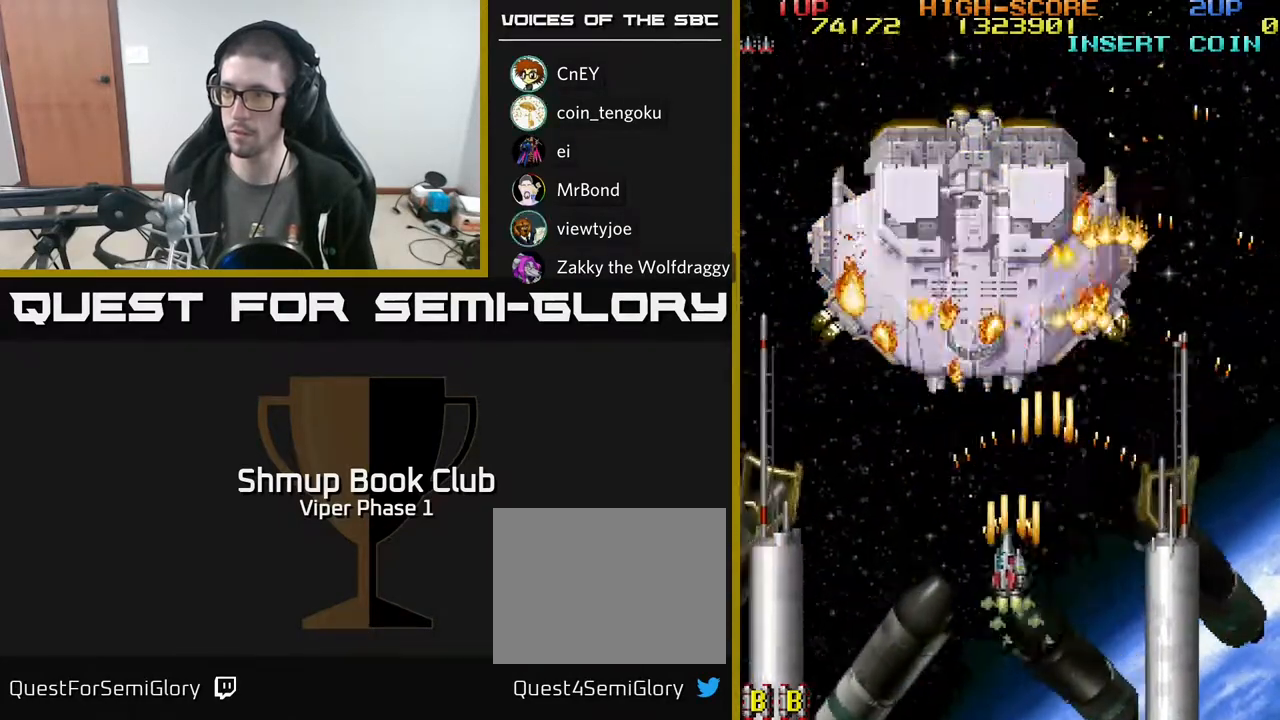
{"buttons": ["A", "DPAD_UP"], "left_stick": "center", "events": [[150, "DPAD_LEFT", "up"]]}
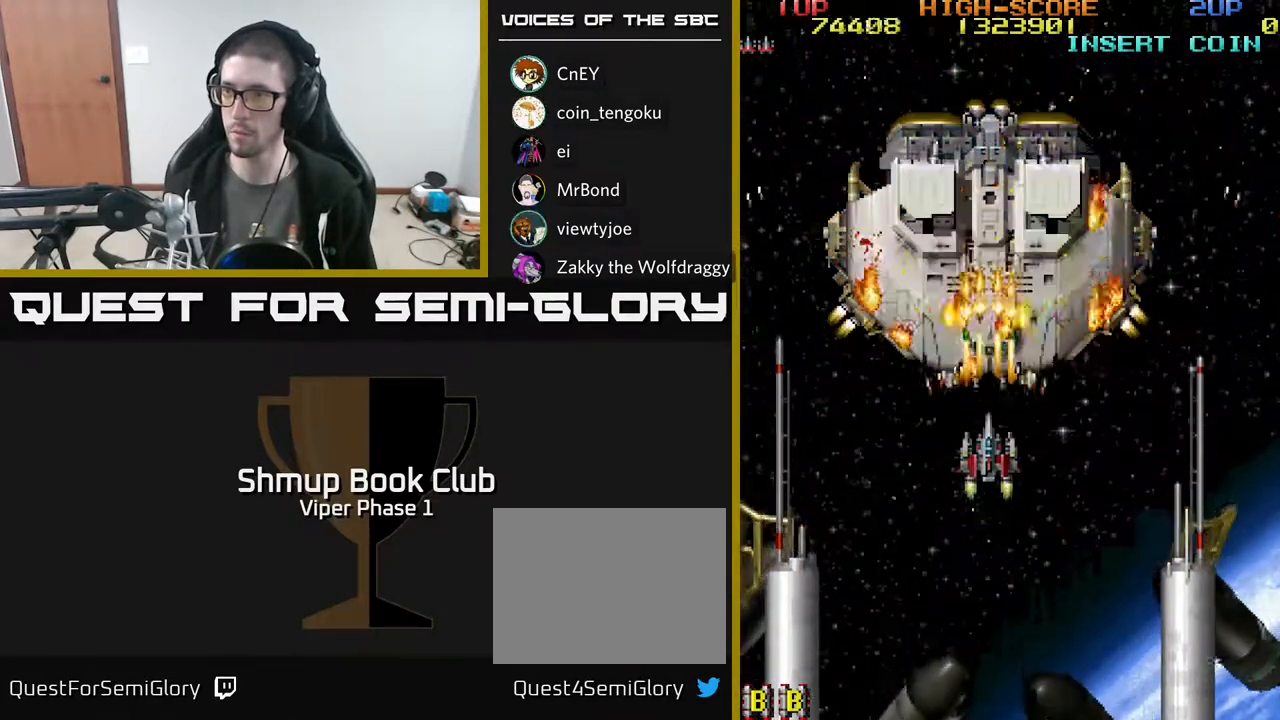
{"buttons": ["A"], "left_stick": "center", "events": [[50, "DPAD_UP", "up"]]}
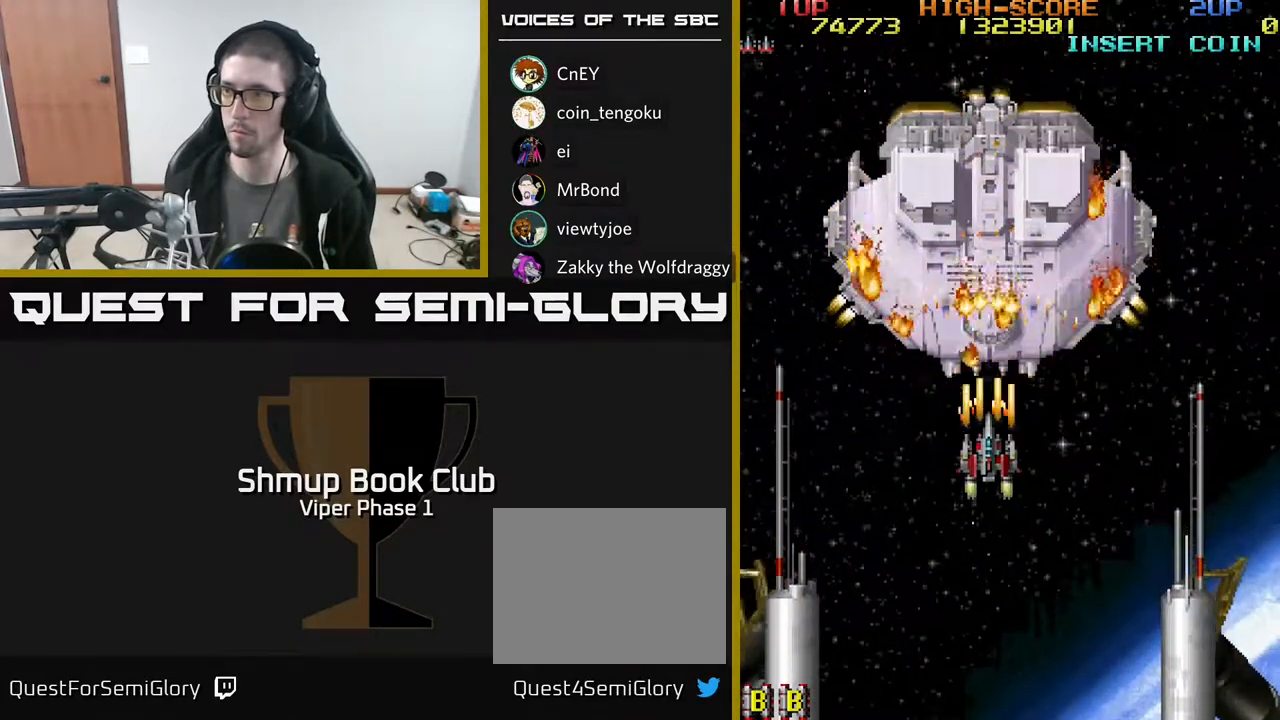
{"buttons": ["A"], "left_stick": "center", "events": []}
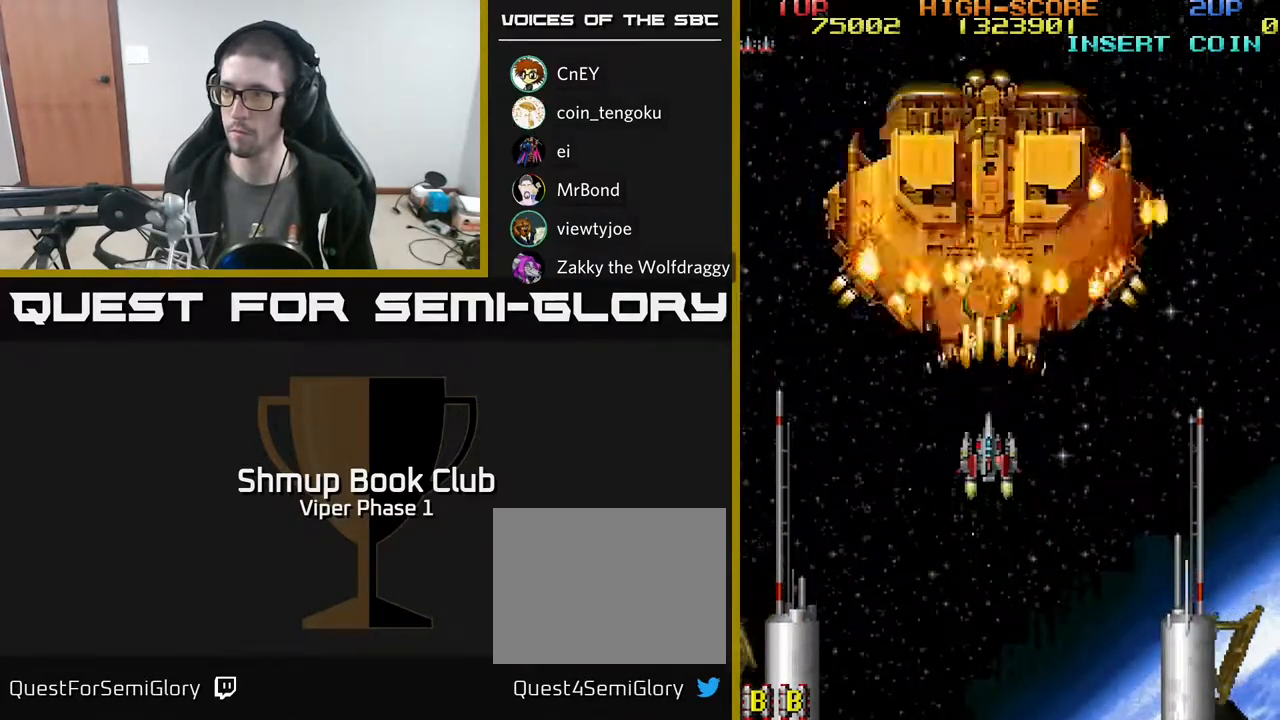
{"buttons": ["A", "DPAD_DOWN"], "left_stick": "center", "events": [[450, "DPAD_DOWN", "down"]]}